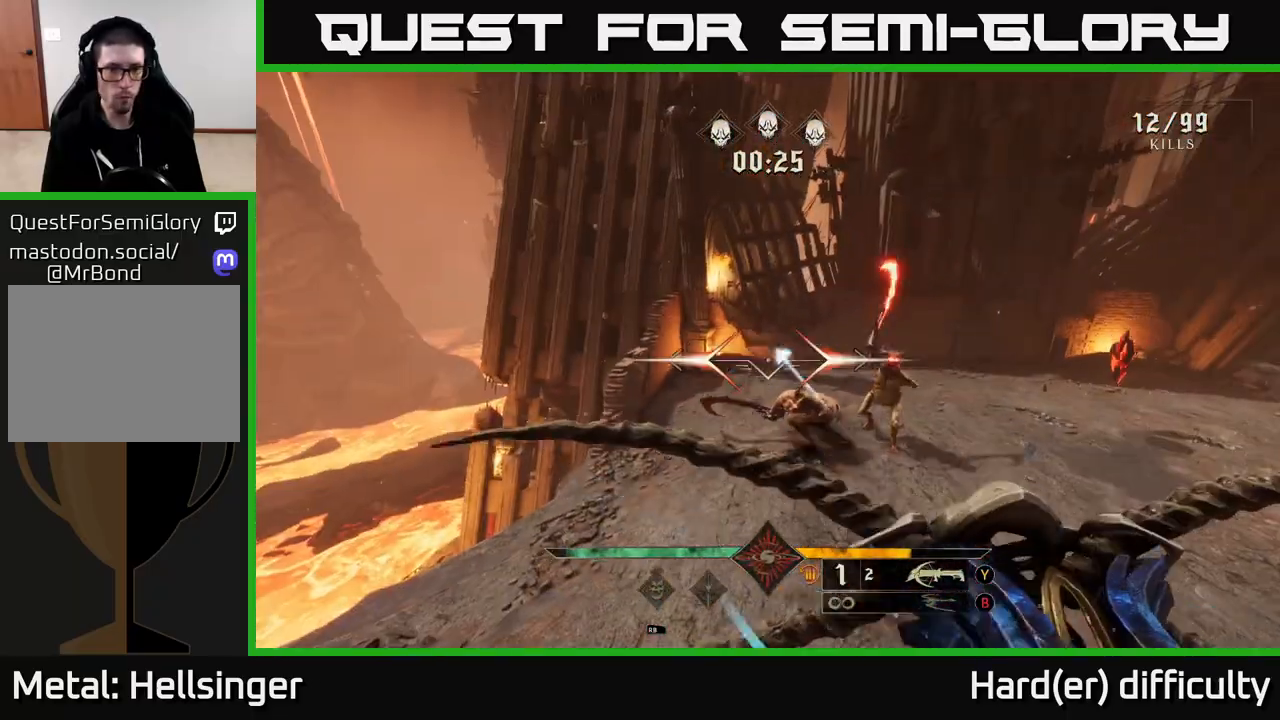
Gameplay with a controller (Xbox layout); each line is a JSON object with the inputs held at the frame after it. "events" lists button and stick changes between this image and that frame as [ms after this image, input, new state], when the widget could be followed in between.
{"buttons": ["R2"], "left_stick": "down", "right_stick": "center", "events": [[83, "R2", "up"], [183, "left_stick", "down"], [217, "right_stick", "down-right"], [450, "R2", "down"], [467, "right_stick", "center"]]}
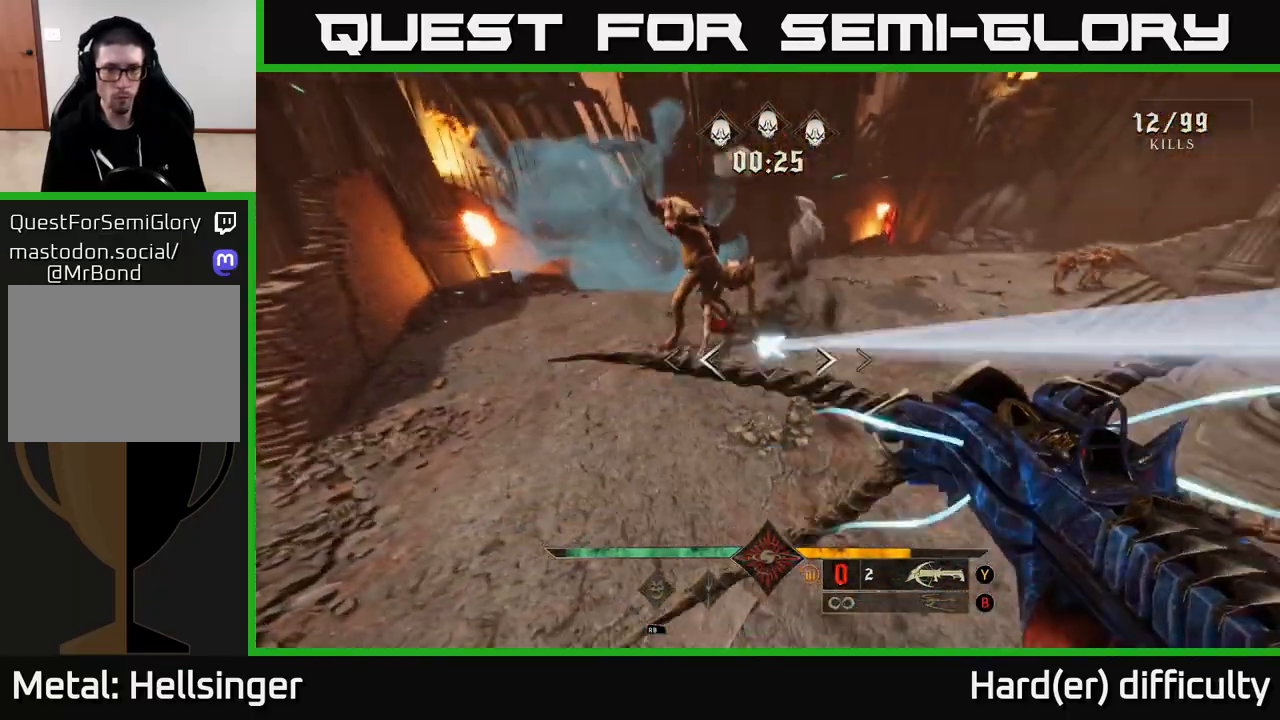
{"buttons": [], "left_stick": "down-right", "right_stick": "center", "events": [[17, "R2", "up"], [33, "left_stick", "down-right"], [183, "left_stick", "right"], [200, "right_stick", "up-left"], [400, "right_stick", "center"], [433, "left_stick", "down-right"]]}
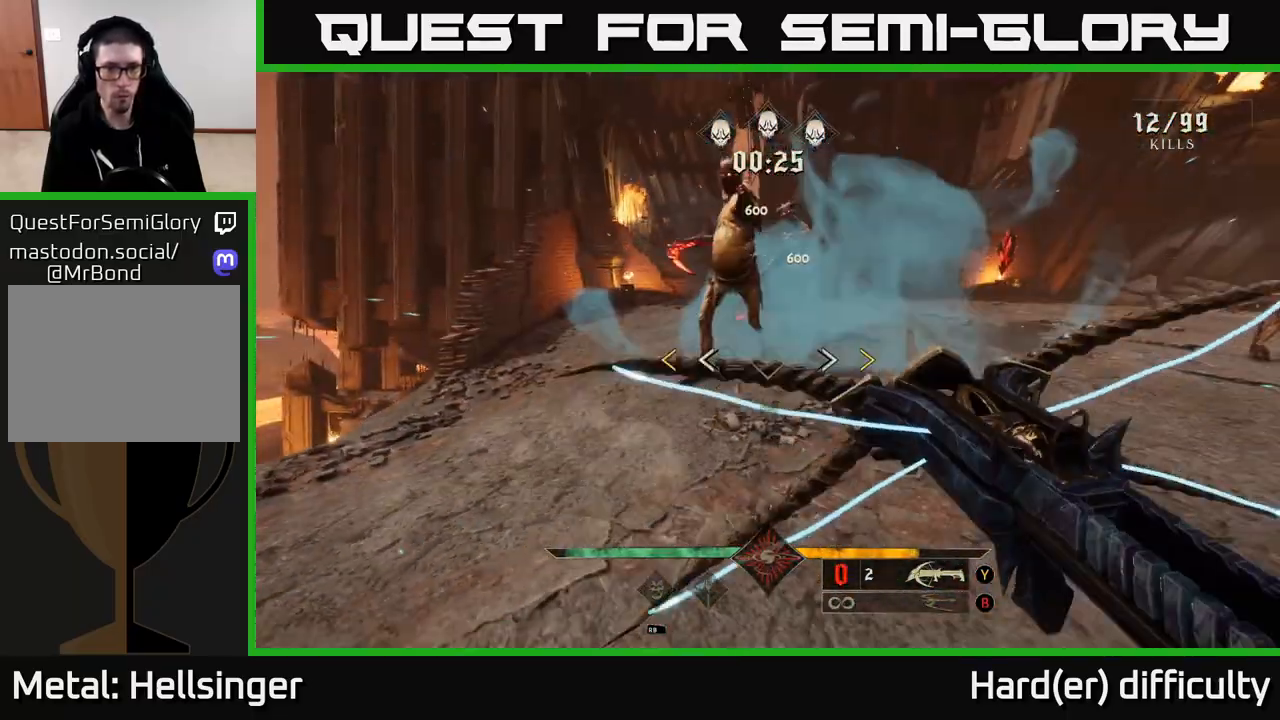
{"buttons": [], "left_stick": "down", "right_stick": "center", "events": [[50, "A", "down"], [67, "left_stick", "down"], [183, "A", "up"], [283, "A", "down"], [433, "A", "up"]]}
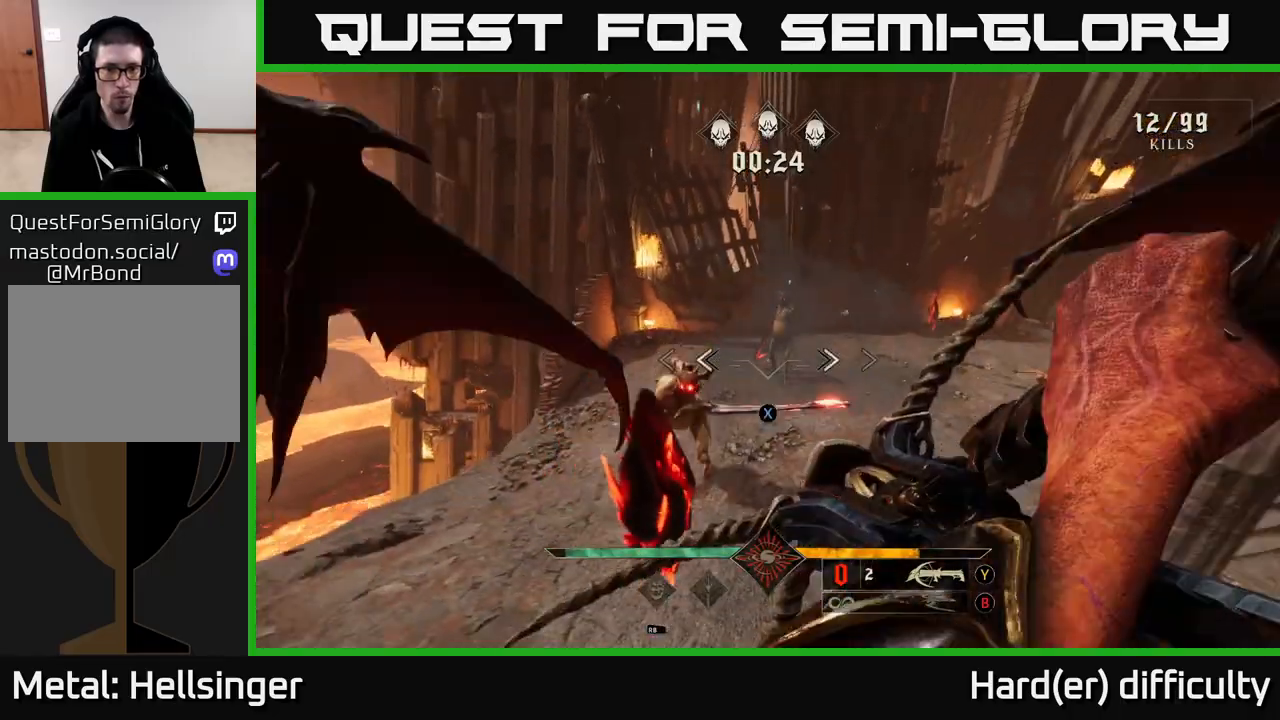
{"buttons": [], "left_stick": "down", "right_stick": "down-left", "events": [[83, "X", "down"], [183, "X", "up"], [417, "right_stick", "down-left"]]}
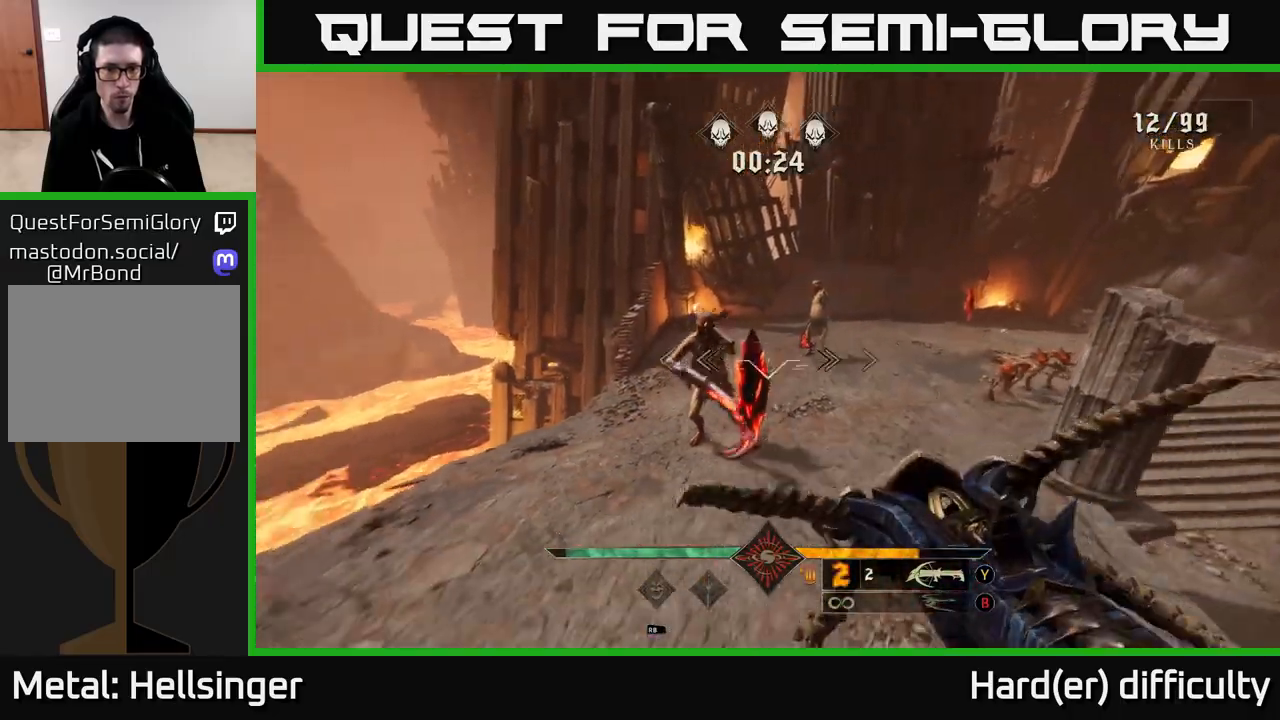
{"buttons": [], "left_stick": "down", "right_stick": "center", "events": [[33, "right_stick", "center"], [133, "R2", "down"], [217, "R2", "up"], [250, "right_stick", "up"], [450, "right_stick", "center"]]}
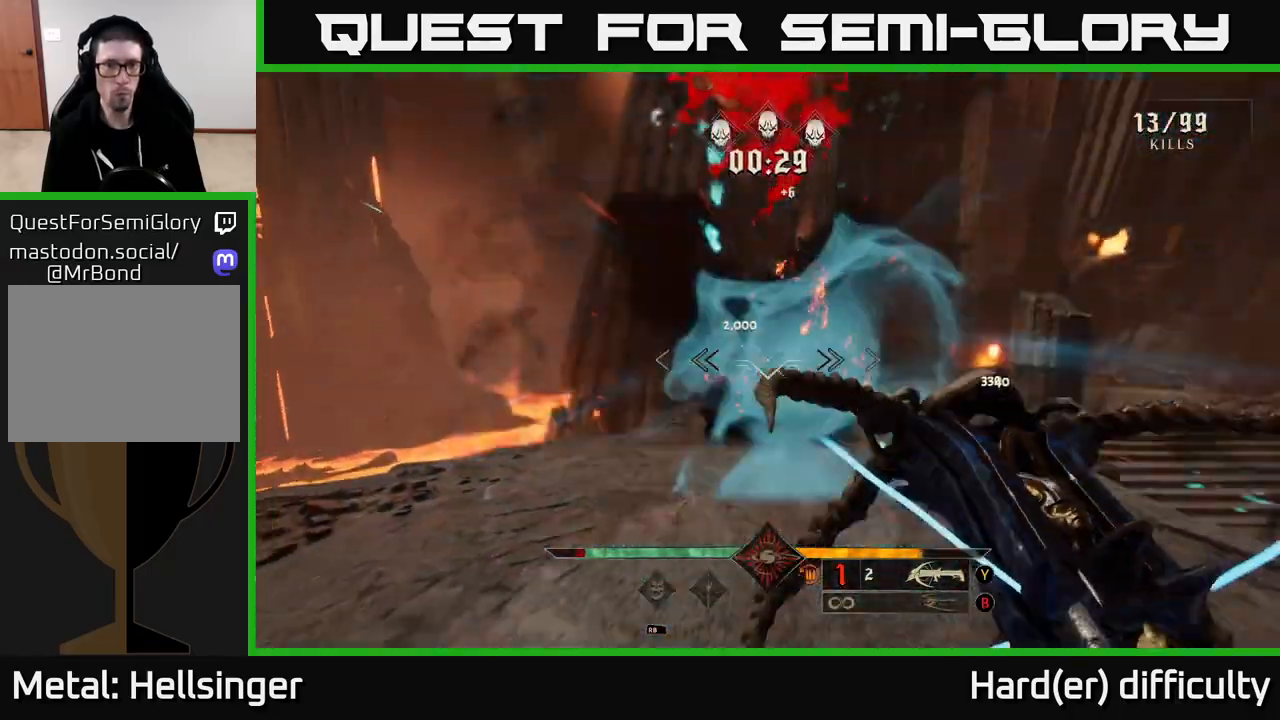
{"buttons": [], "left_stick": "down", "right_stick": "right", "events": [[83, "right_stick", "up-left"], [133, "R2", "down"], [217, "right_stick", "center"], [233, "R2", "up"], [367, "right_stick", "right"]]}
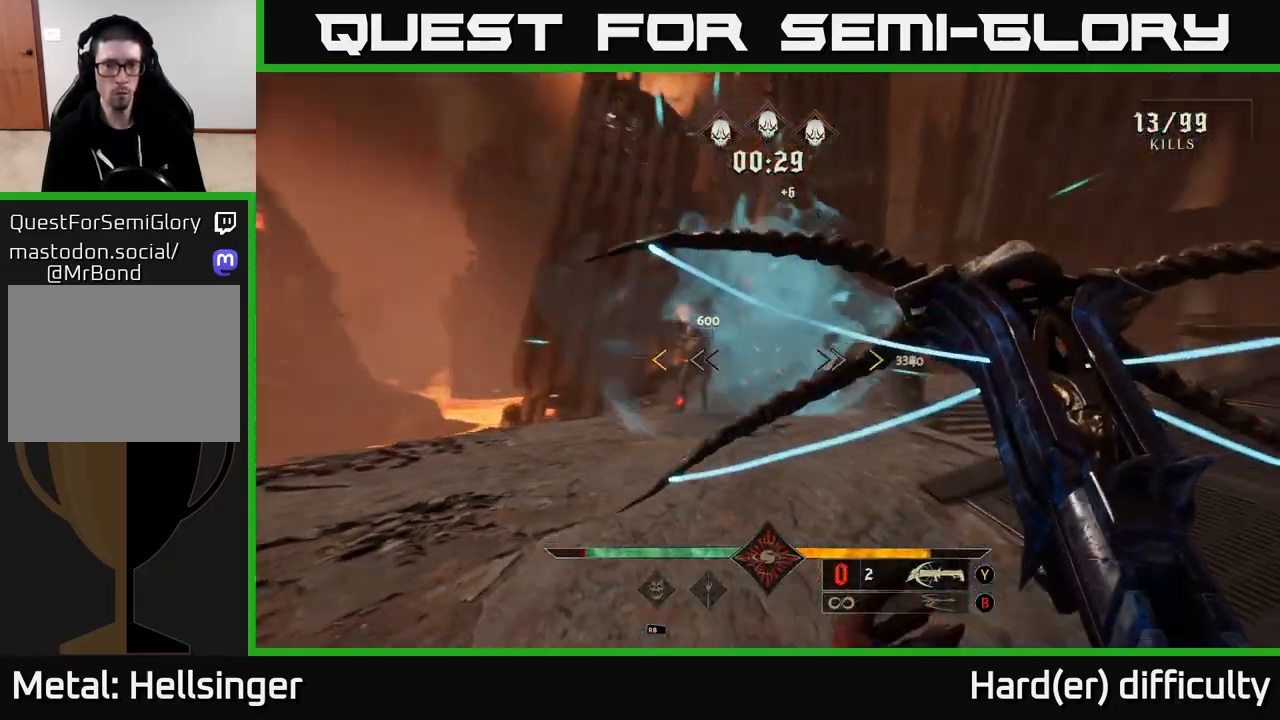
{"buttons": [], "left_stick": "center", "right_stick": "center", "events": [[17, "right_stick", "center"], [133, "A", "down"], [300, "A", "up"], [400, "left_stick", "center"]]}
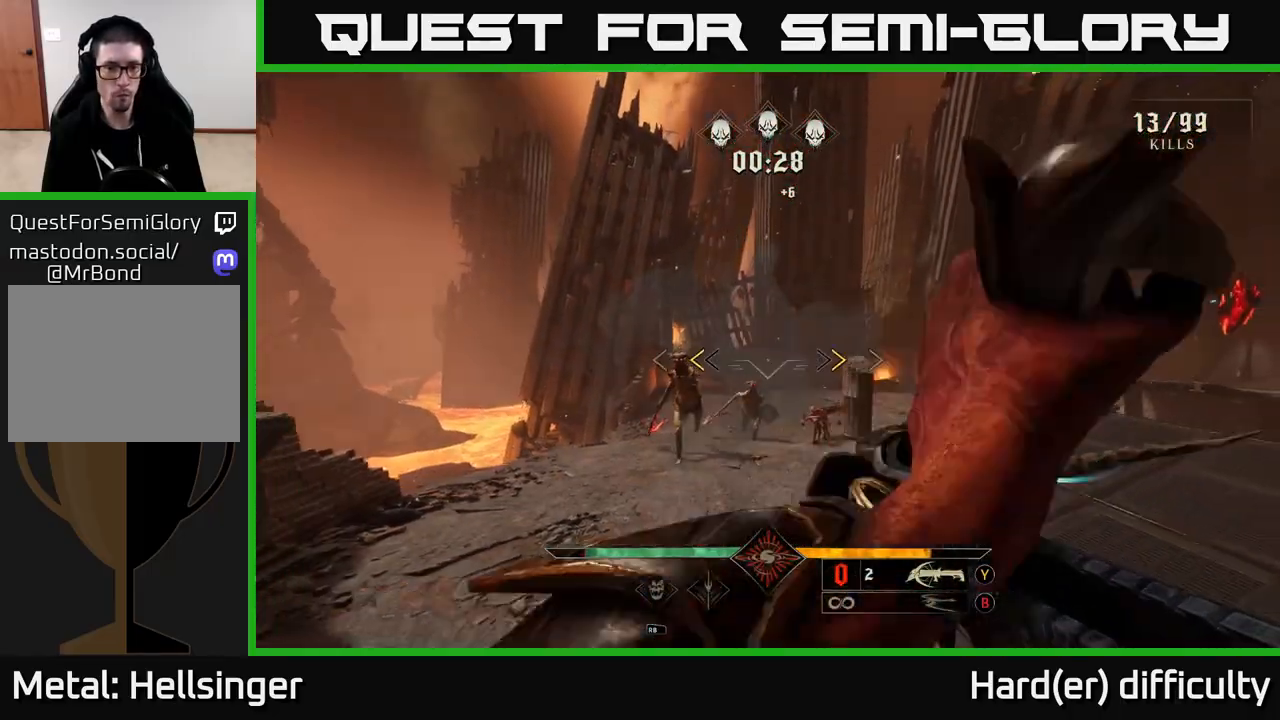
{"buttons": [], "left_stick": "center", "right_stick": "center", "events": [[33, "left_stick", "down-left"], [200, "X", "down"], [233, "left_stick", "center"], [283, "X", "up"]]}
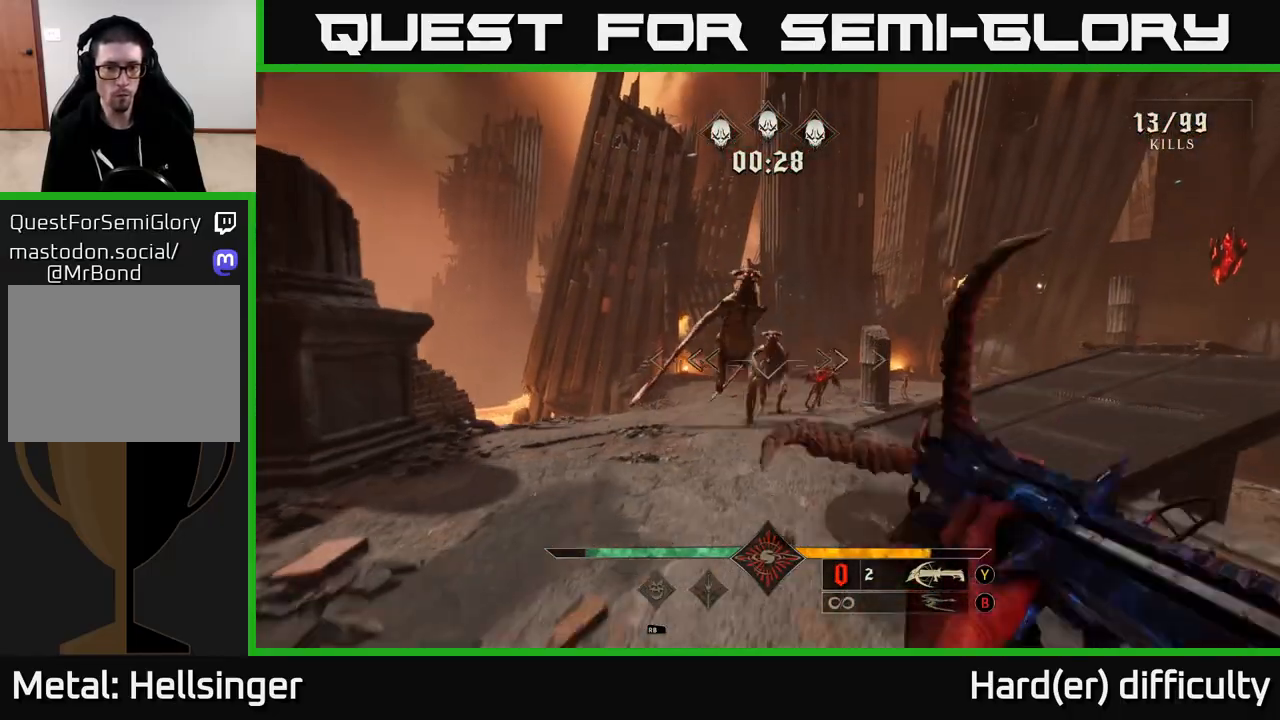
{"buttons": [], "left_stick": "down", "right_stick": "up-left", "events": [[117, "left_stick", "down"], [183, "R2", "down"], [267, "R2", "up"], [467, "right_stick", "up-left"]]}
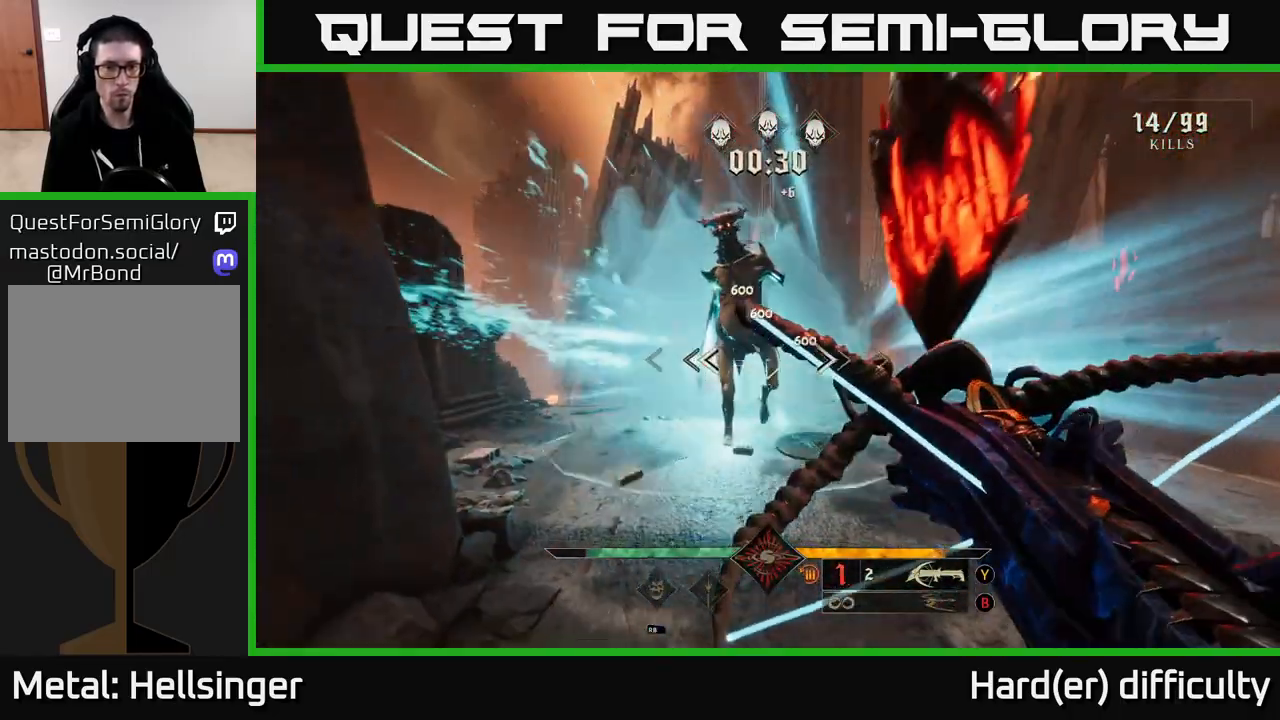
{"buttons": ["L2"], "left_stick": "down-right", "right_stick": "center", "events": [[233, "R2", "down"], [233, "left_stick", "down-right"], [233, "right_stick", "center"], [300, "R2", "up"], [400, "L2", "down"]]}
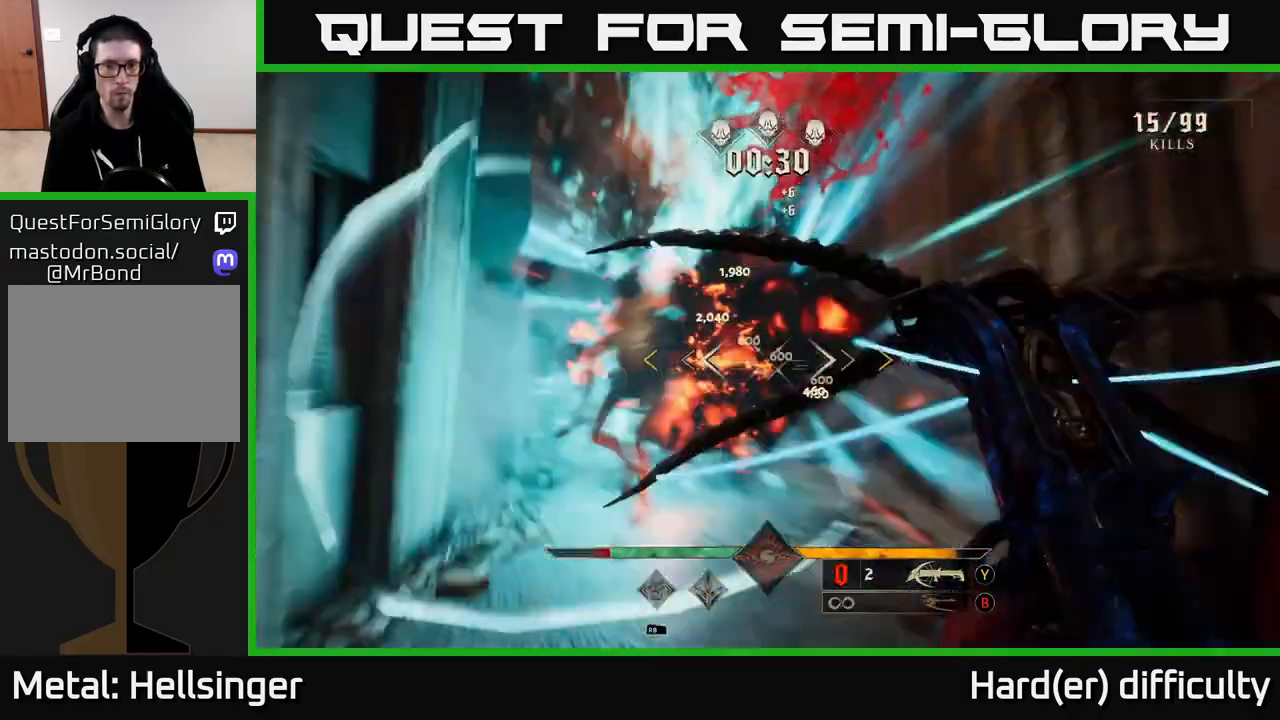
{"buttons": [], "left_stick": "down-right", "right_stick": "center", "events": [[50, "L2", "up"], [167, "left_stick", "down"], [233, "right_stick", "left"], [283, "left_stick", "down-right"], [400, "right_stick", "center"]]}
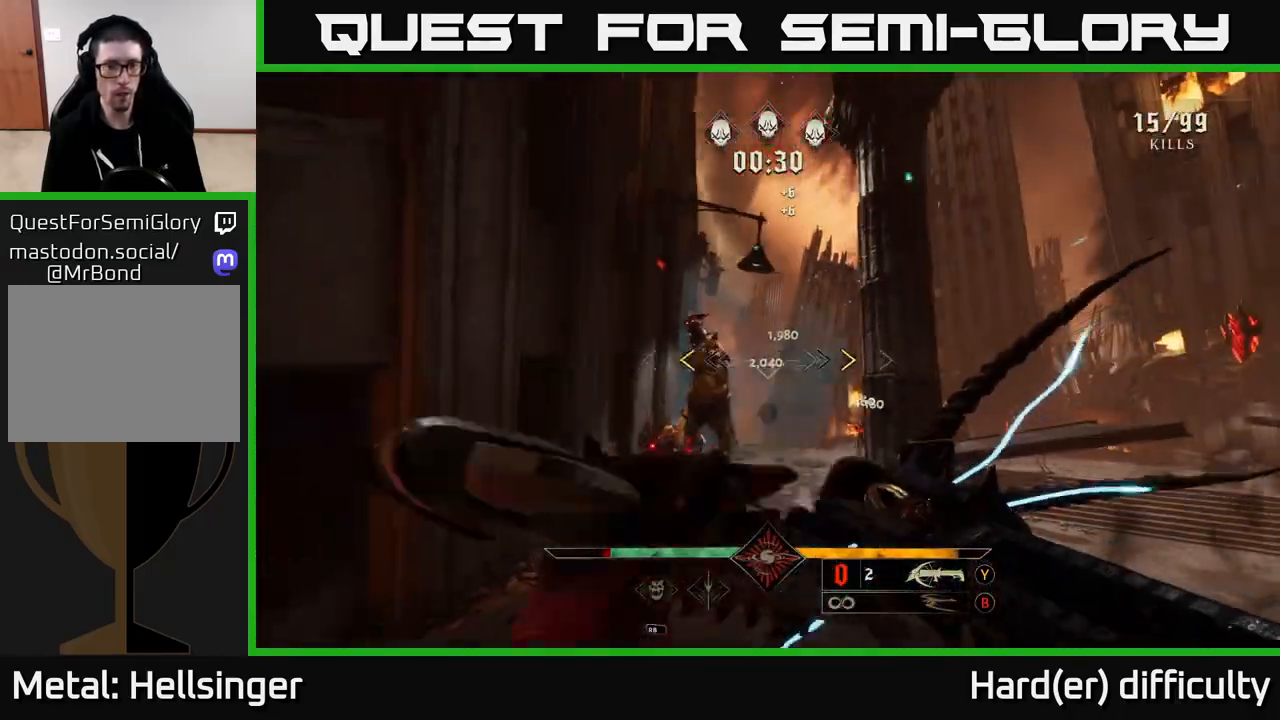
{"buttons": [], "left_stick": "down-right", "right_stick": "center", "events": [[100, "A", "down"], [217, "A", "up"], [317, "X", "down"], [400, "X", "up"]]}
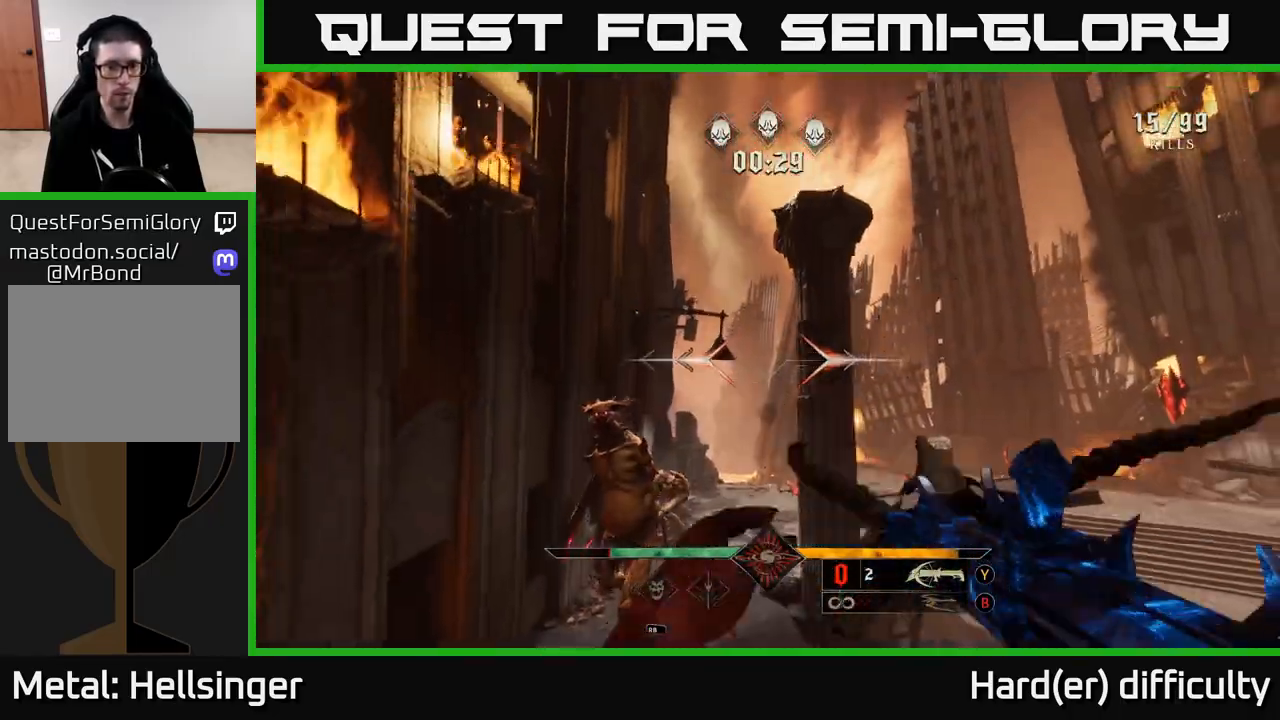
{"buttons": [], "left_stick": "down-right", "right_stick": "up-left", "events": [[33, "right_stick", "down-left"], [283, "right_stick", "center"], [317, "R2", "down"], [383, "R2", "up"], [467, "right_stick", "up-left"]]}
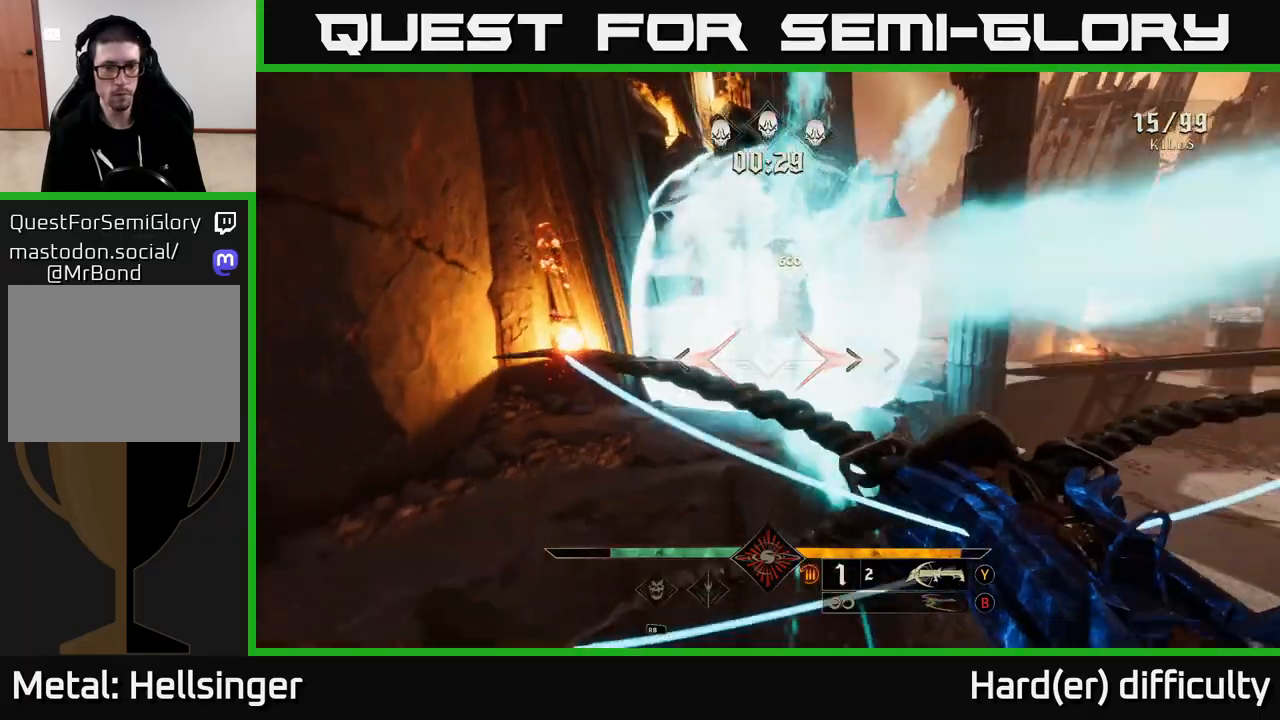
{"buttons": [], "left_stick": "down-right", "right_stick": "center", "events": [[67, "right_stick", "up"], [200, "right_stick", "center"], [367, "R2", "down"], [367, "right_stick", "up"], [467, "R2", "up"], [467, "right_stick", "center"]]}
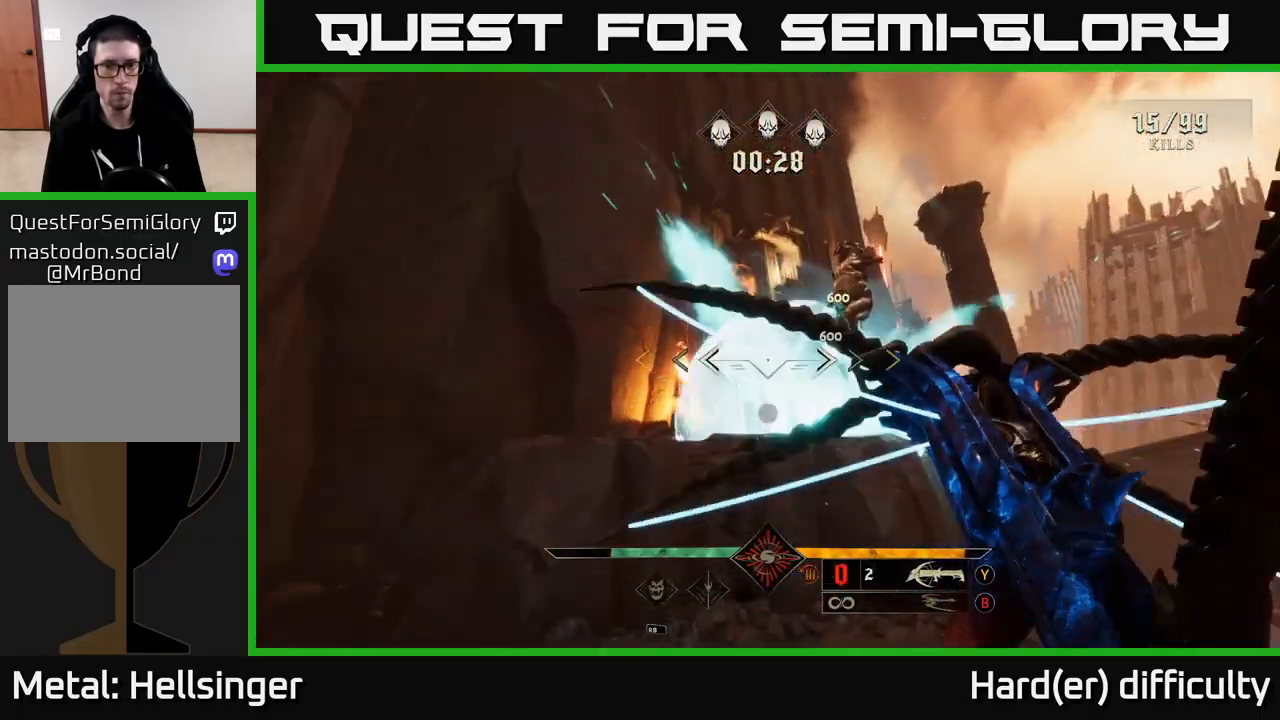
{"buttons": ["A"], "left_stick": "right", "right_stick": "center", "events": [[267, "A", "down"], [267, "L2", "down"], [300, "A", "up"], [350, "left_stick", "right"], [400, "A", "down"], [400, "L2", "up"]]}
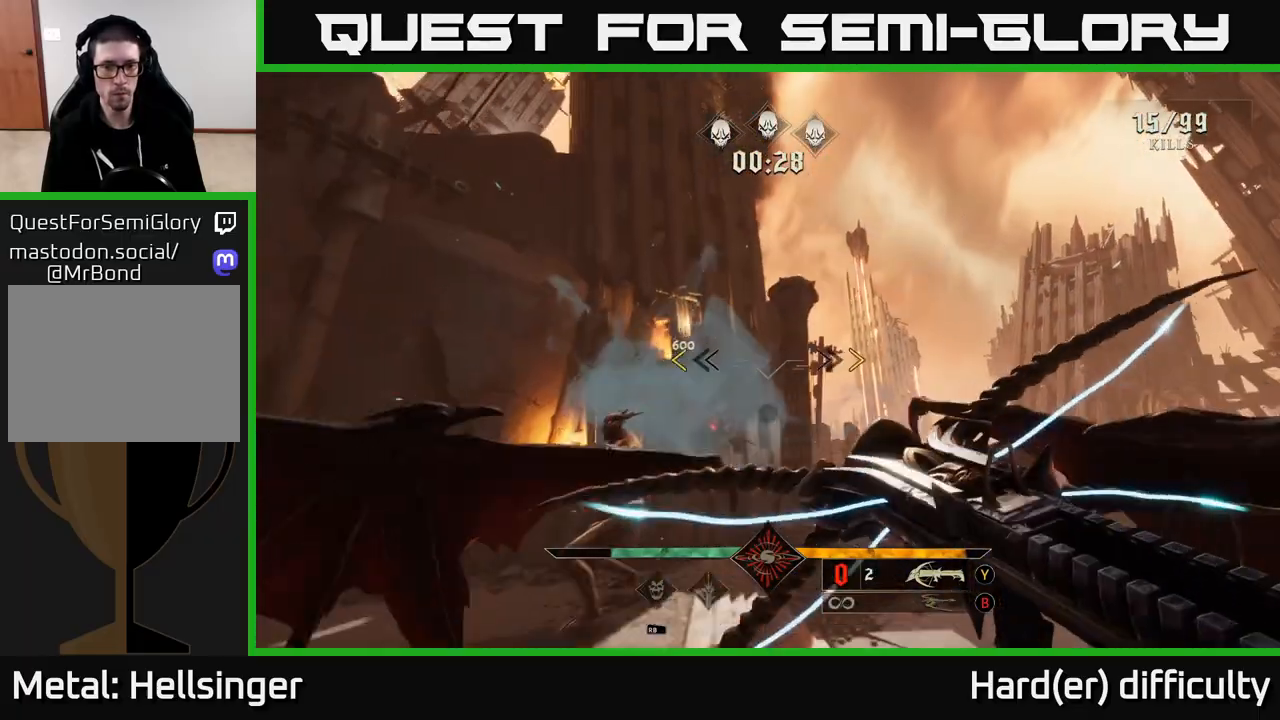
{"buttons": [], "left_stick": "down", "right_stick": "center", "events": [[83, "A", "up"], [300, "left_stick", "center"], [400, "X", "down"], [433, "left_stick", "down"], [483, "X", "up"]]}
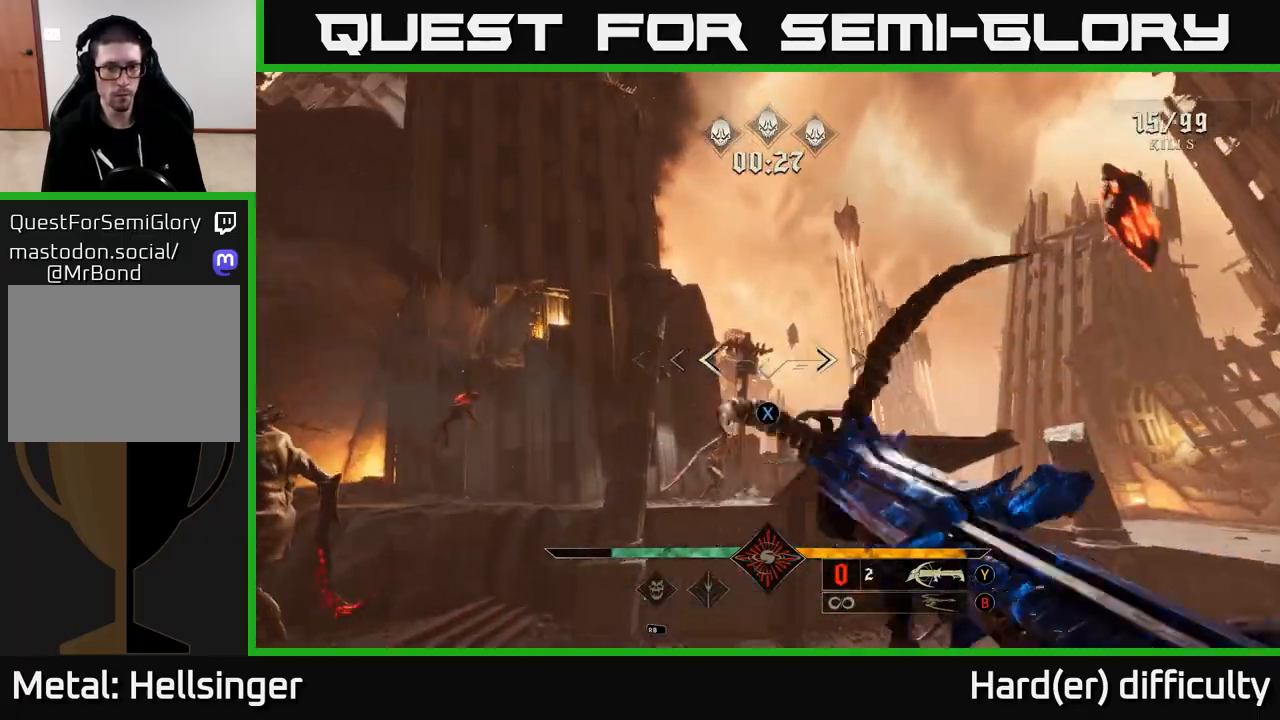
{"buttons": ["R2"], "left_stick": "right", "right_stick": "center", "events": [[33, "left_stick", "down-right"], [67, "right_stick", "down-left"], [400, "left_stick", "right"], [450, "R2", "down"], [500, "right_stick", "center"]]}
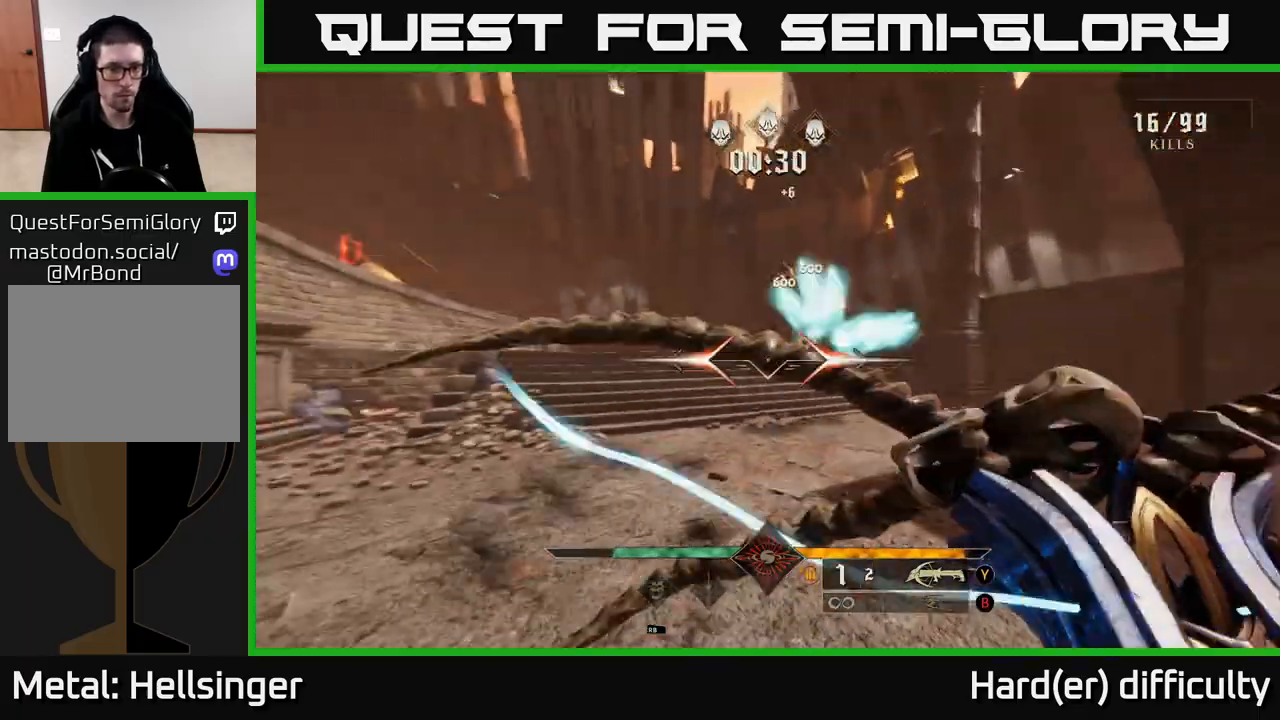
{"buttons": ["R2"], "left_stick": "down-right", "right_stick": "center", "events": [[17, "R2", "up"], [167, "left_stick", "down-right"], [400, "right_stick", "left"], [450, "R2", "down"], [467, "right_stick", "center"]]}
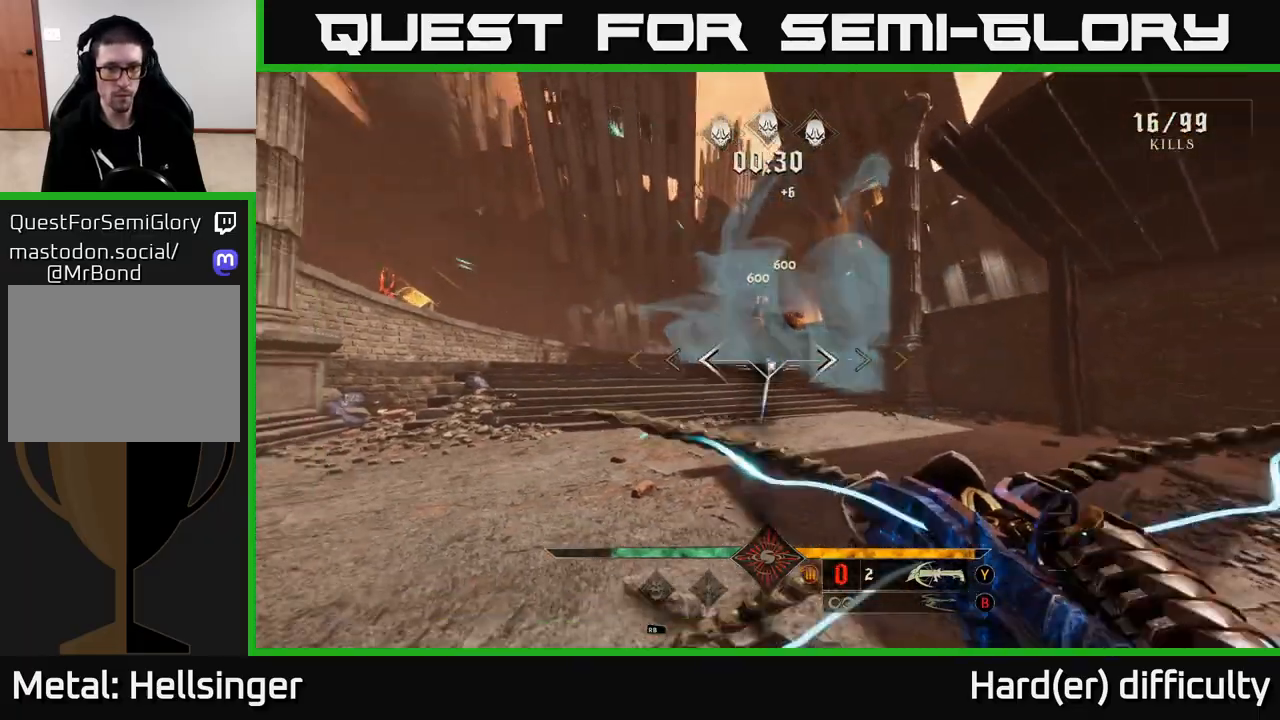
{"buttons": [], "left_stick": "up-left", "right_stick": "center", "events": [[17, "R2", "up"], [183, "L2", "down"], [267, "left_stick", "up-left"], [317, "L2", "up"], [350, "A", "down"], [500, "A", "up"]]}
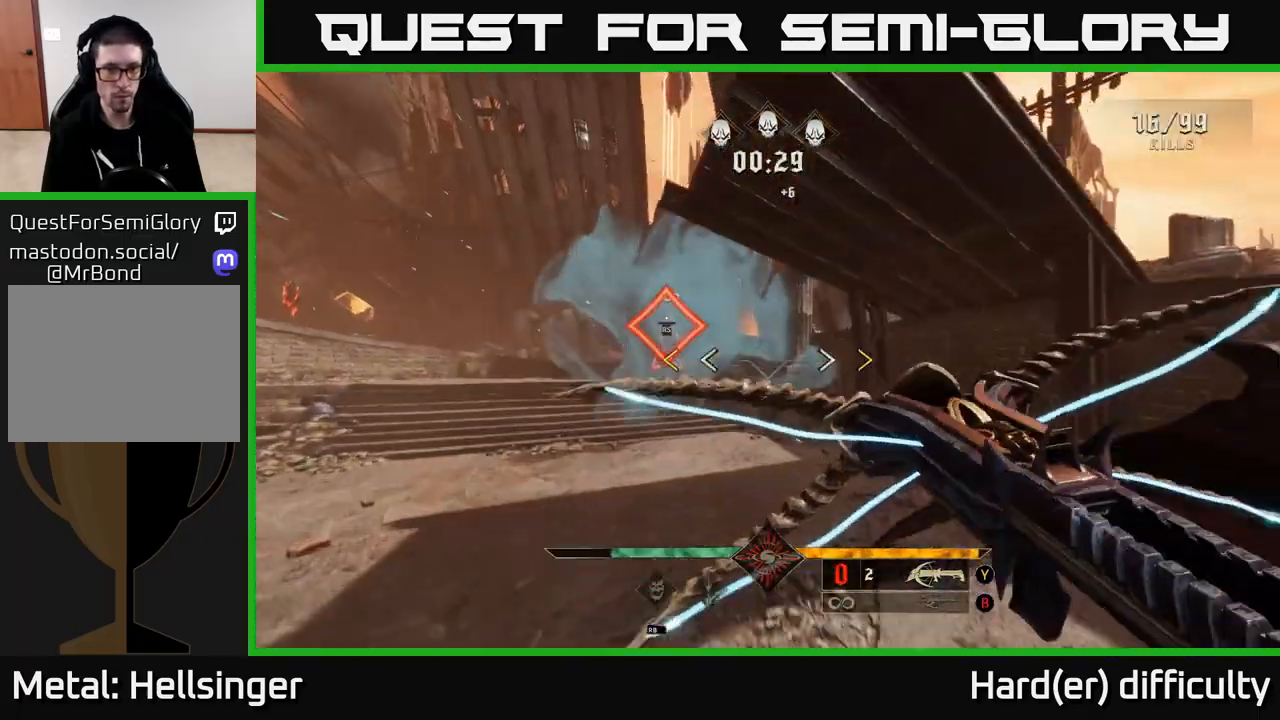
{"buttons": [], "left_stick": "up-left", "right_stick": "center", "events": [[67, "A", "down"], [233, "A", "up"]]}
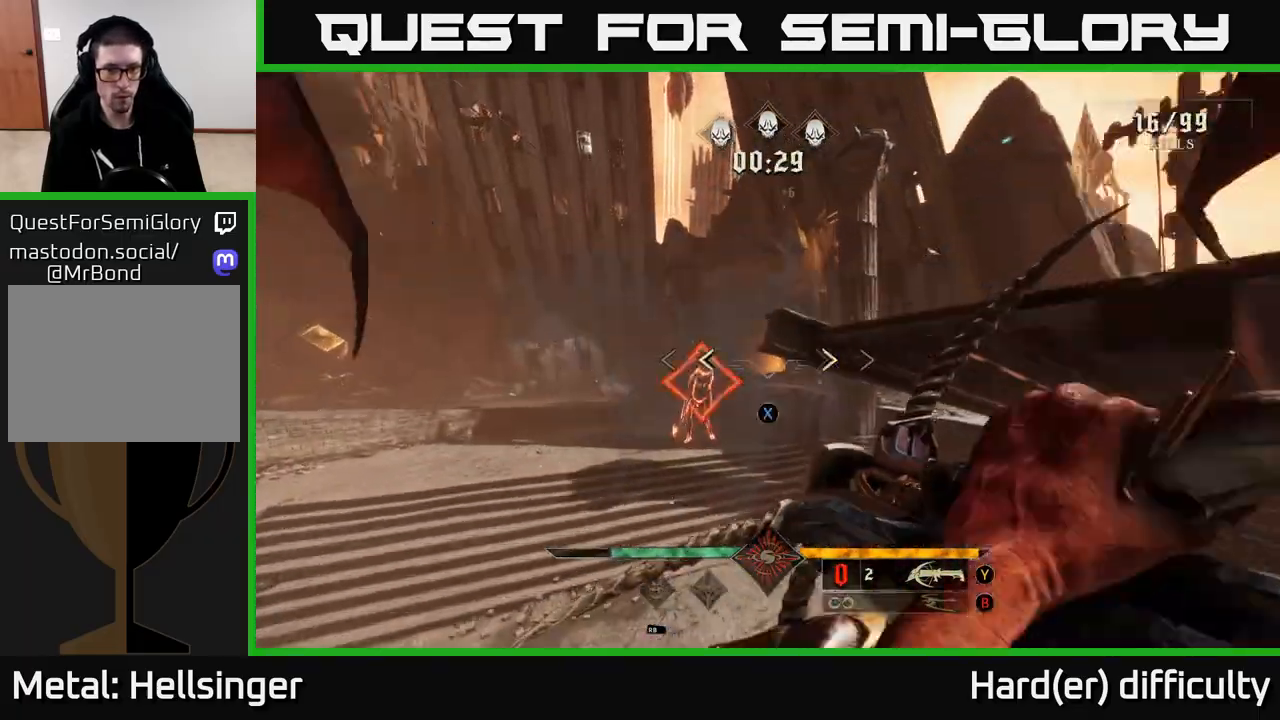
{"buttons": [], "left_stick": "up-left", "right_stick": "up-left", "events": [[50, "X", "down"], [150, "X", "up"], [383, "right_stick", "up-left"]]}
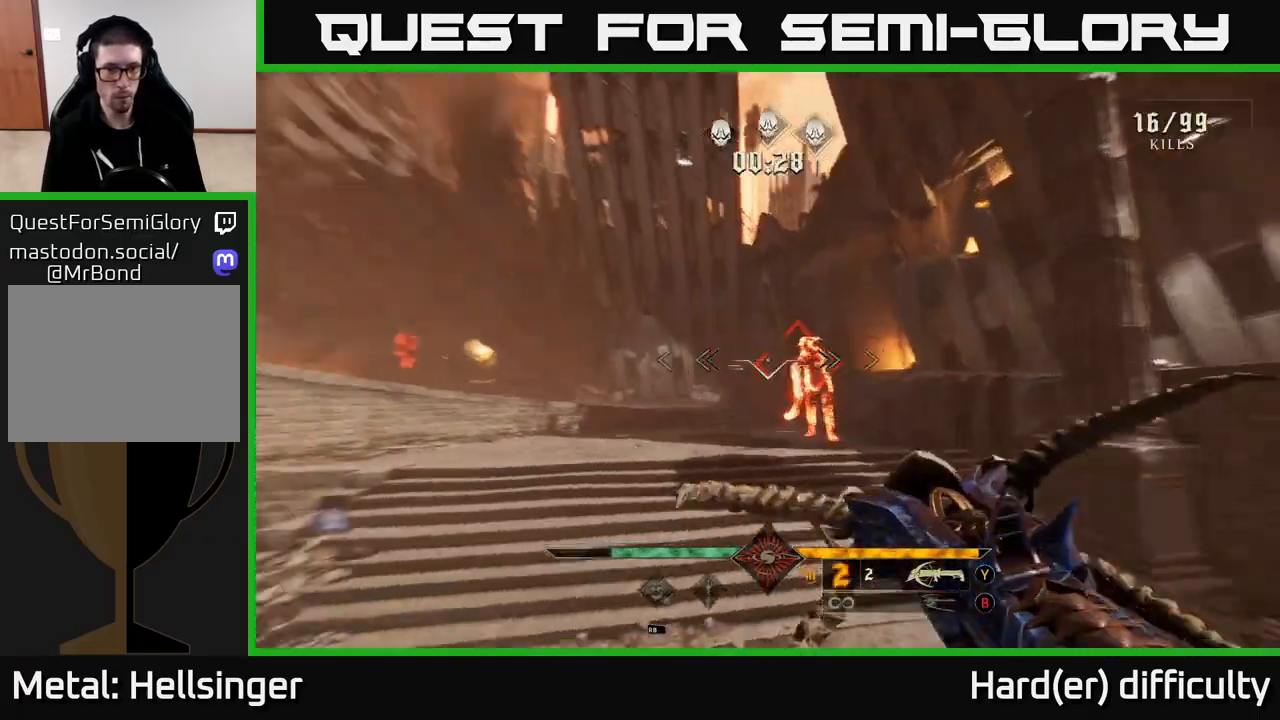
{"buttons": [], "left_stick": "down-left", "right_stick": "right", "events": [[83, "right_stick", "left"], [217, "right_stick", "center"], [300, "left_stick", "center"], [367, "right_stick", "right"], [433, "left_stick", "down-left"]]}
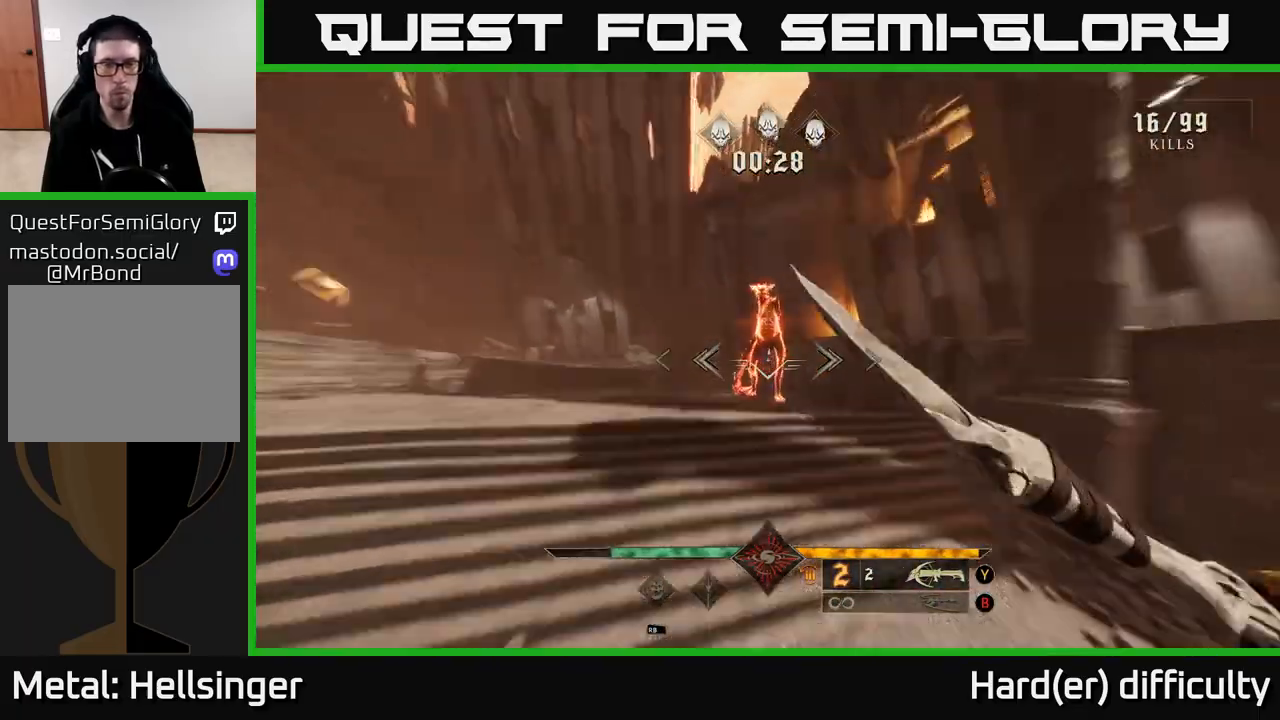
{"buttons": [], "left_stick": "down-left", "right_stick": "right", "events": [[233, "left_stick", "up-left"], [300, "left_stick", "center"], [367, "left_stick", "down-left"]]}
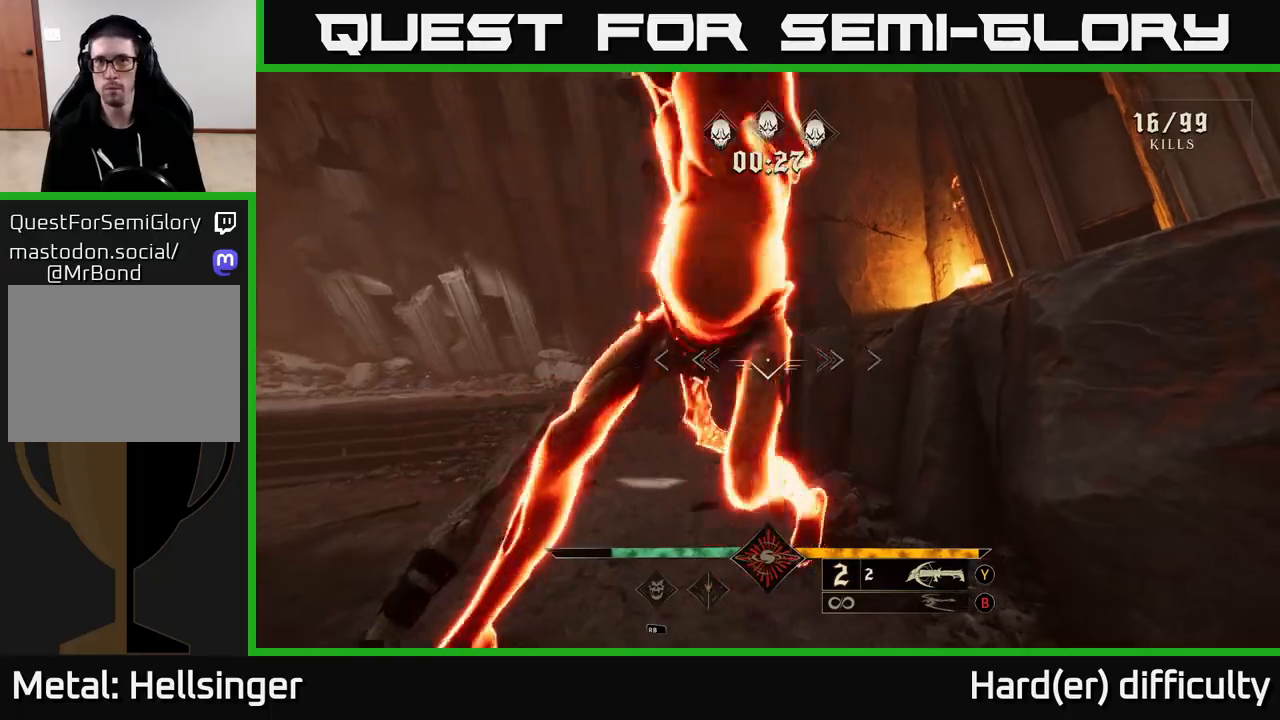
{"buttons": [], "left_stick": "down-left", "right_stick": "right", "events": []}
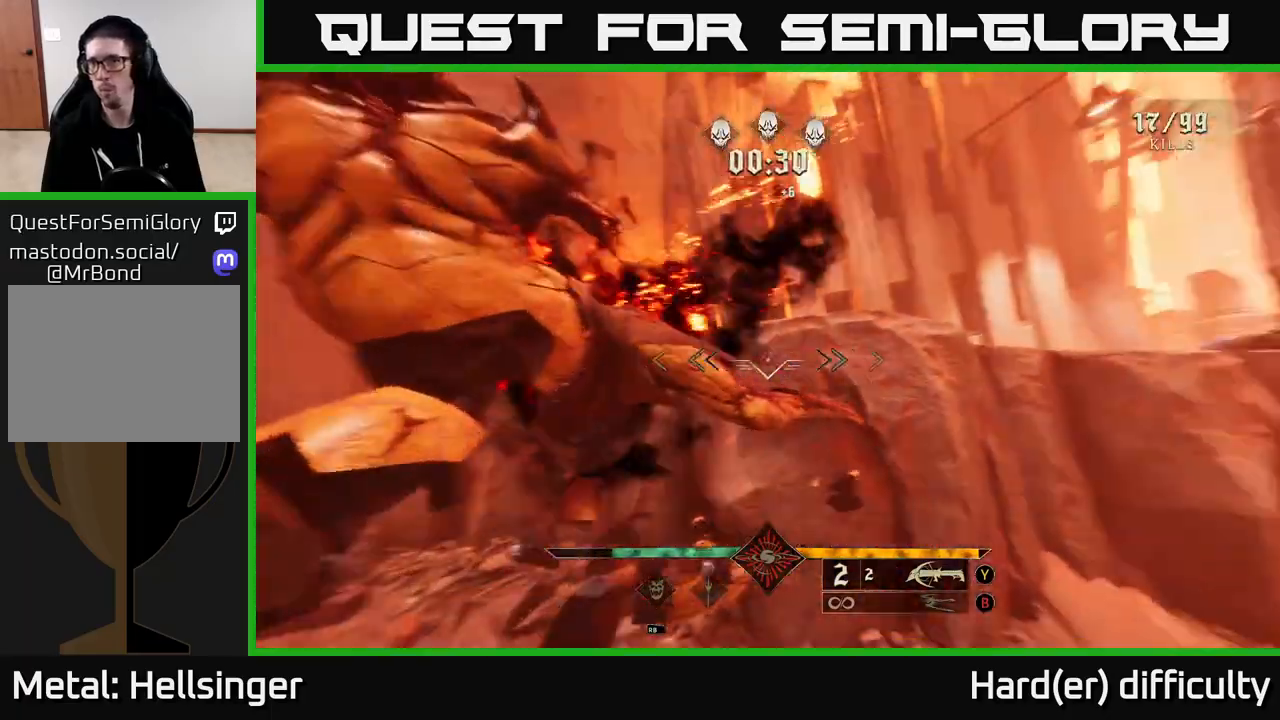
{"buttons": [], "left_stick": "down", "right_stick": "right", "events": [[217, "right_stick", "down-right"], [367, "left_stick", "down"], [483, "right_stick", "right"]]}
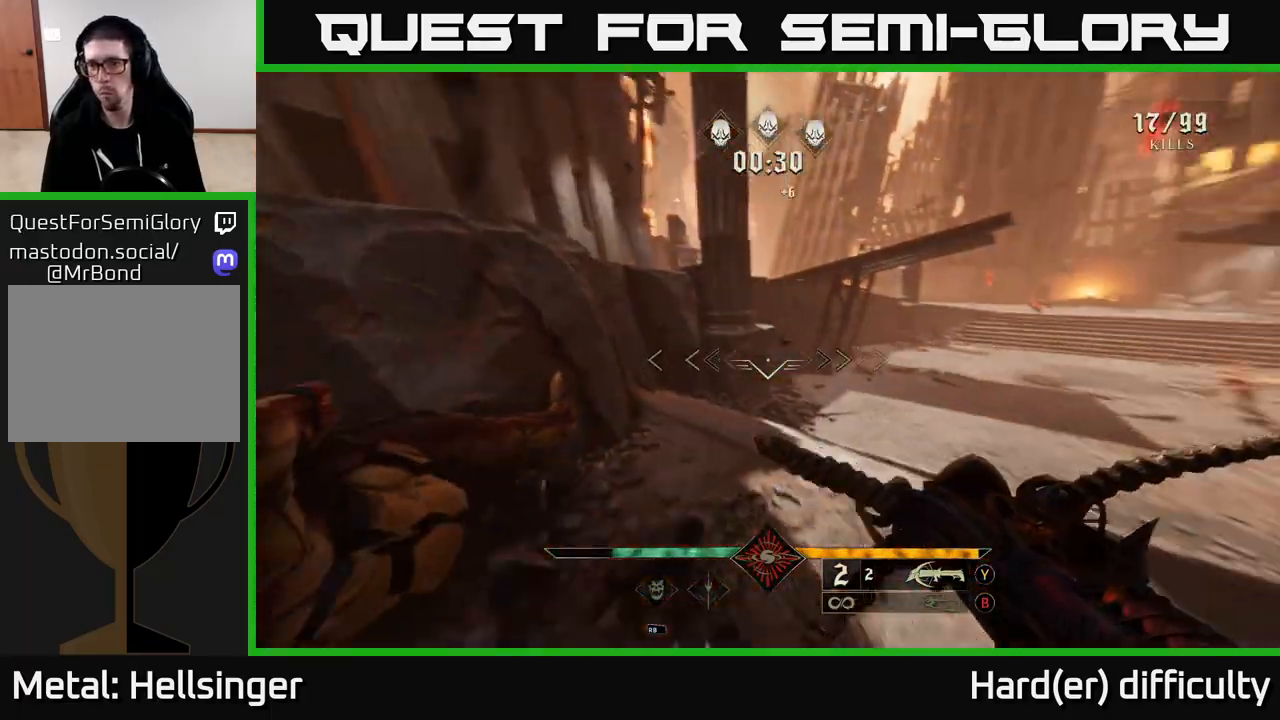
{"buttons": [], "left_stick": "up-right", "right_stick": "center", "events": [[83, "left_stick", "left"], [267, "R2", "down"], [367, "R2", "up"], [383, "right_stick", "center"], [400, "left_stick", "down"], [500, "left_stick", "up-right"]]}
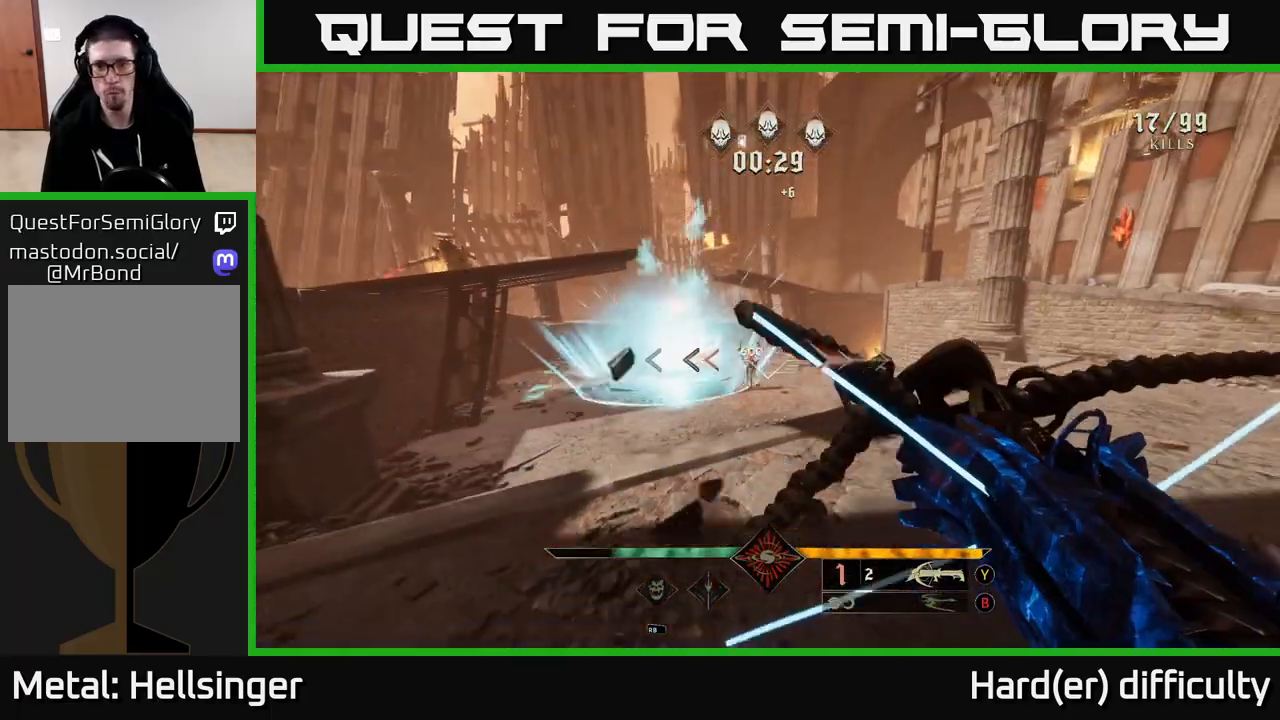
{"buttons": [], "left_stick": "down-right", "right_stick": "left", "events": [[17, "left_stick", "up"], [100, "right_stick", "down-left"], [250, "R2", "down"], [283, "left_stick", "right"], [283, "right_stick", "center"], [350, "R2", "up"], [350, "left_stick", "down-right"], [500, "right_stick", "left"]]}
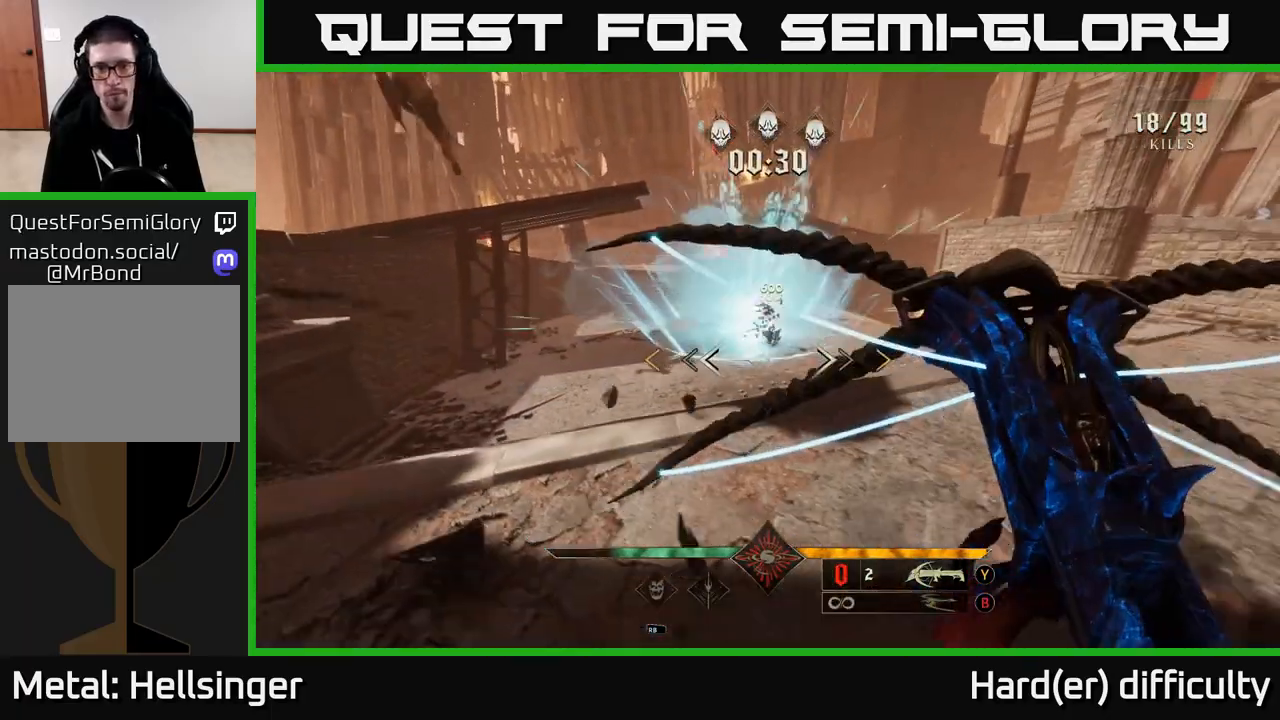
{"buttons": [], "left_stick": "up-right", "right_stick": "center", "events": [[67, "left_stick", "up-right"], [67, "right_stick", "up-left"], [217, "right_stick", "center"]]}
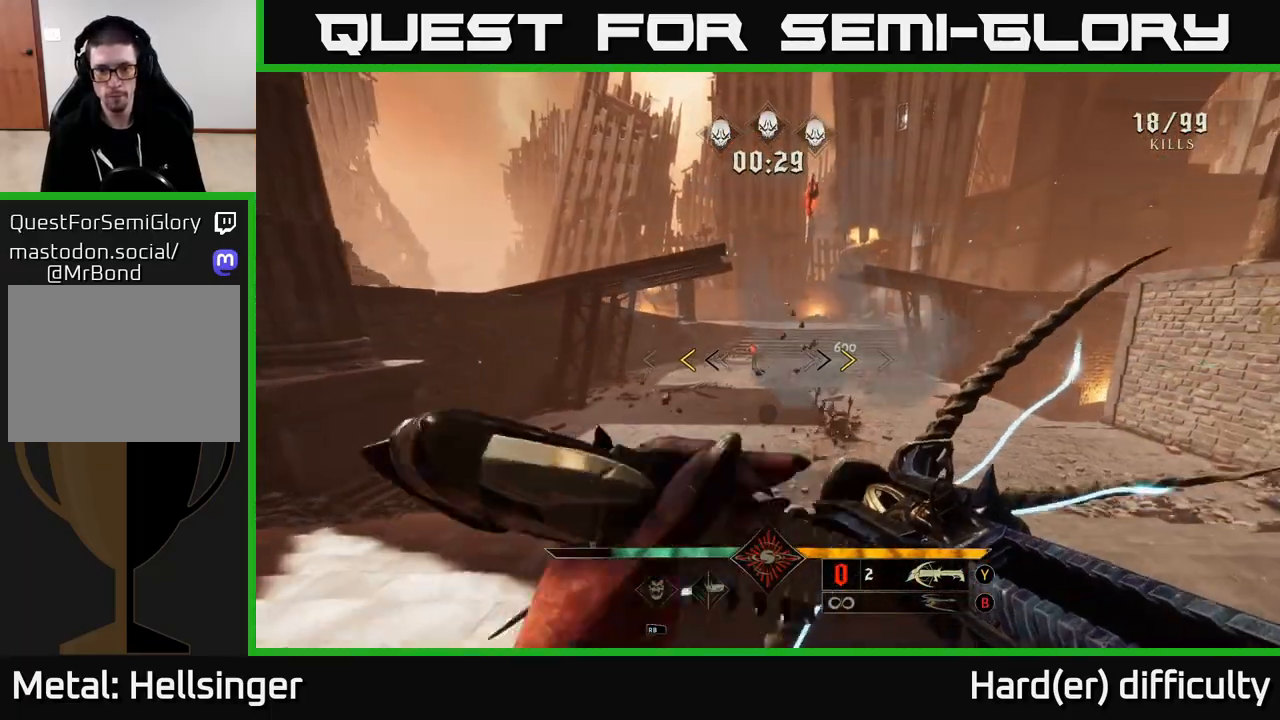
{"buttons": ["A"], "left_stick": "up-right", "right_stick": "center", "events": [[350, "X", "down"], [367, "A", "down"], [467, "X", "up"]]}
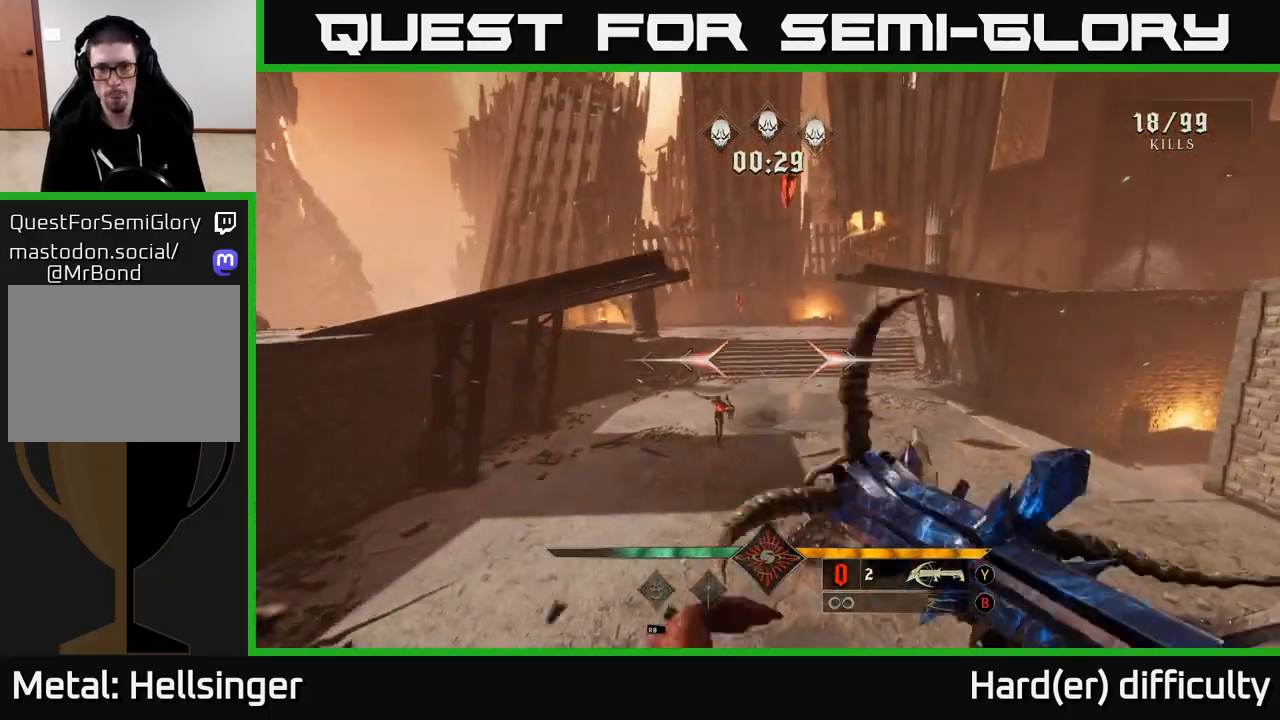
{"buttons": ["R2"], "left_stick": "down-right", "right_stick": "down-left", "events": [[33, "A", "up"], [167, "left_stick", "up"], [233, "right_stick", "down"], [350, "left_stick", "down-left"], [383, "R2", "down"], [417, "right_stick", "down-left"], [467, "left_stick", "down-right"]]}
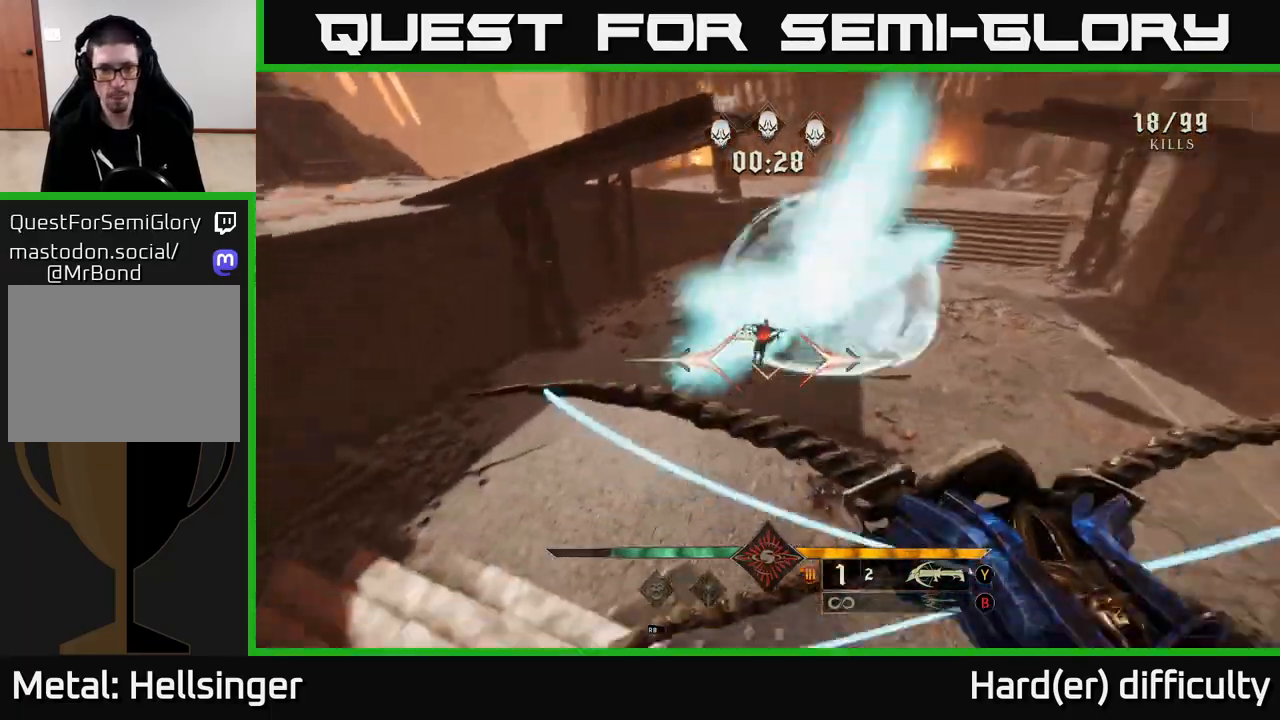
{"buttons": [], "left_stick": "right", "right_stick": "up-left", "events": [[17, "R2", "up"], [67, "left_stick", "right"], [133, "right_stick", "center"], [250, "right_stick", "up"], [333, "R2", "down"], [450, "R2", "up"], [450, "right_stick", "up-left"]]}